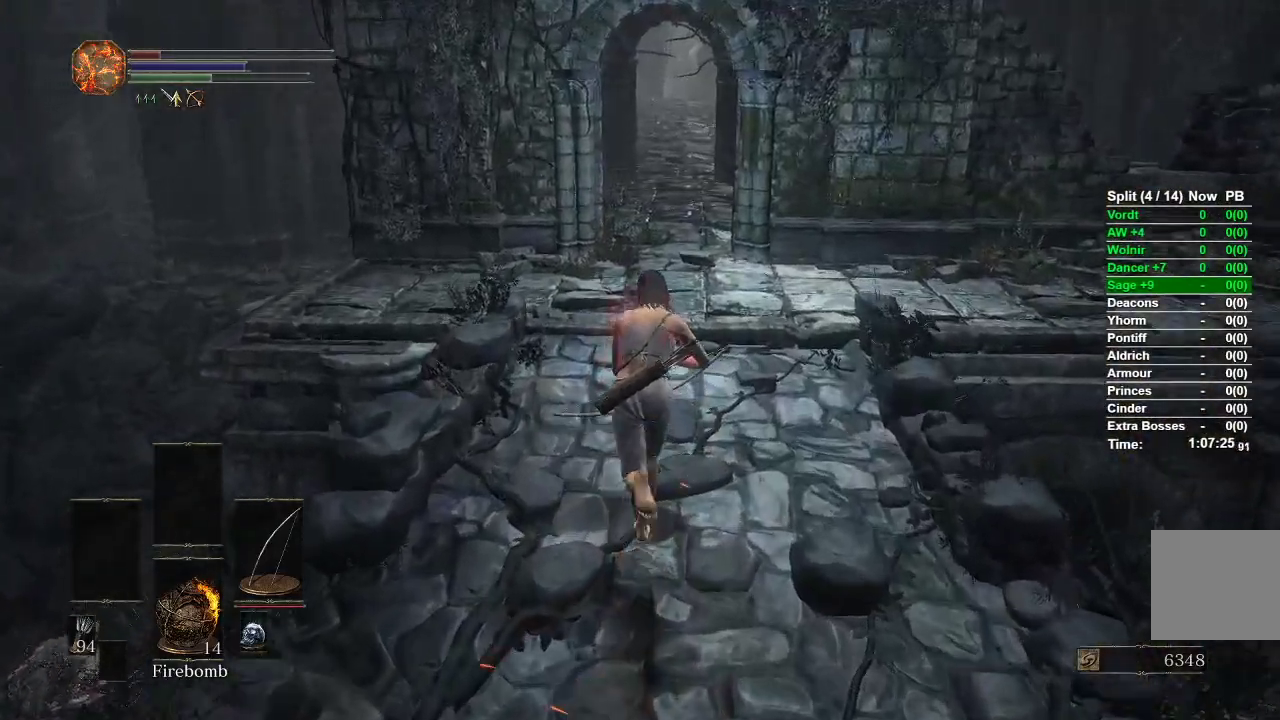
Gameplay with a controller (Xbox layout); each line is a JSON object with the inputs held at the frame after it. "events" lists button and stick changes between this image and that frame as [ms after this image, input, new state], when the widget could be followed in between.
{"buttons": ["B"], "left_stick": "up", "right_stick": "down", "events": [[317, "right_stick", "down"]]}
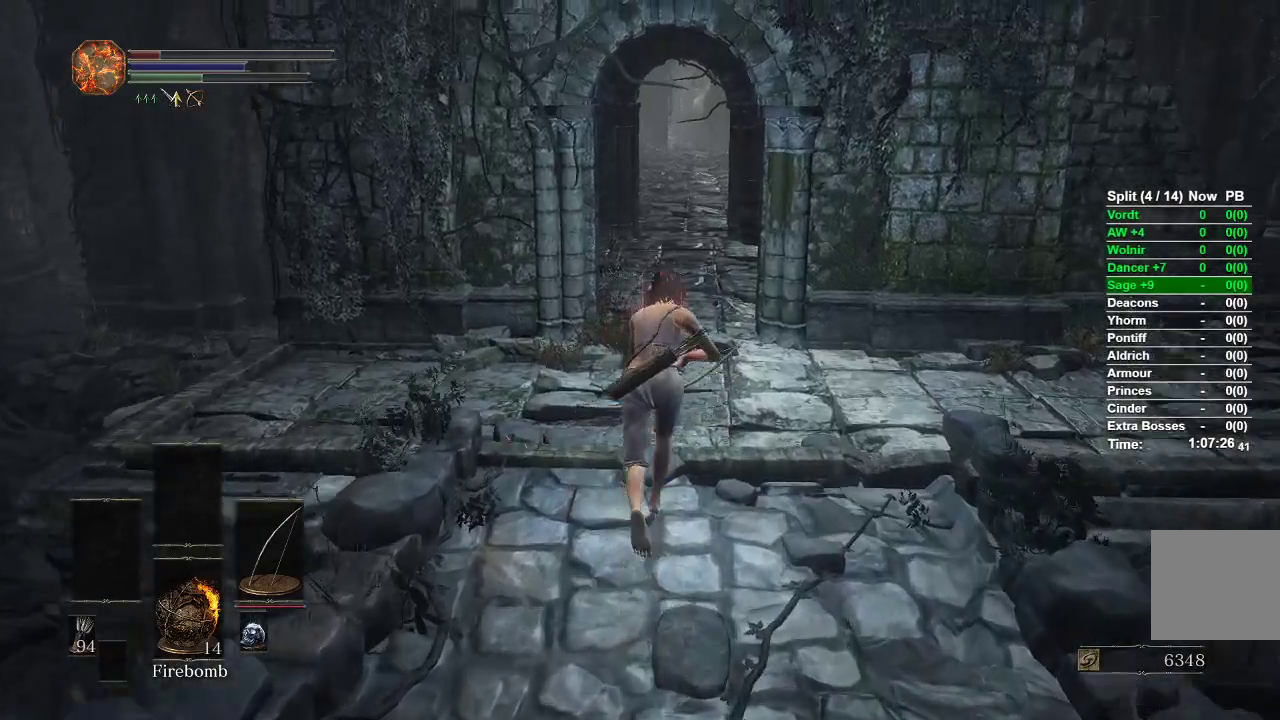
{"buttons": ["B"], "left_stick": "up", "right_stick": "down-left", "events": [[250, "right_stick", "down-left"]]}
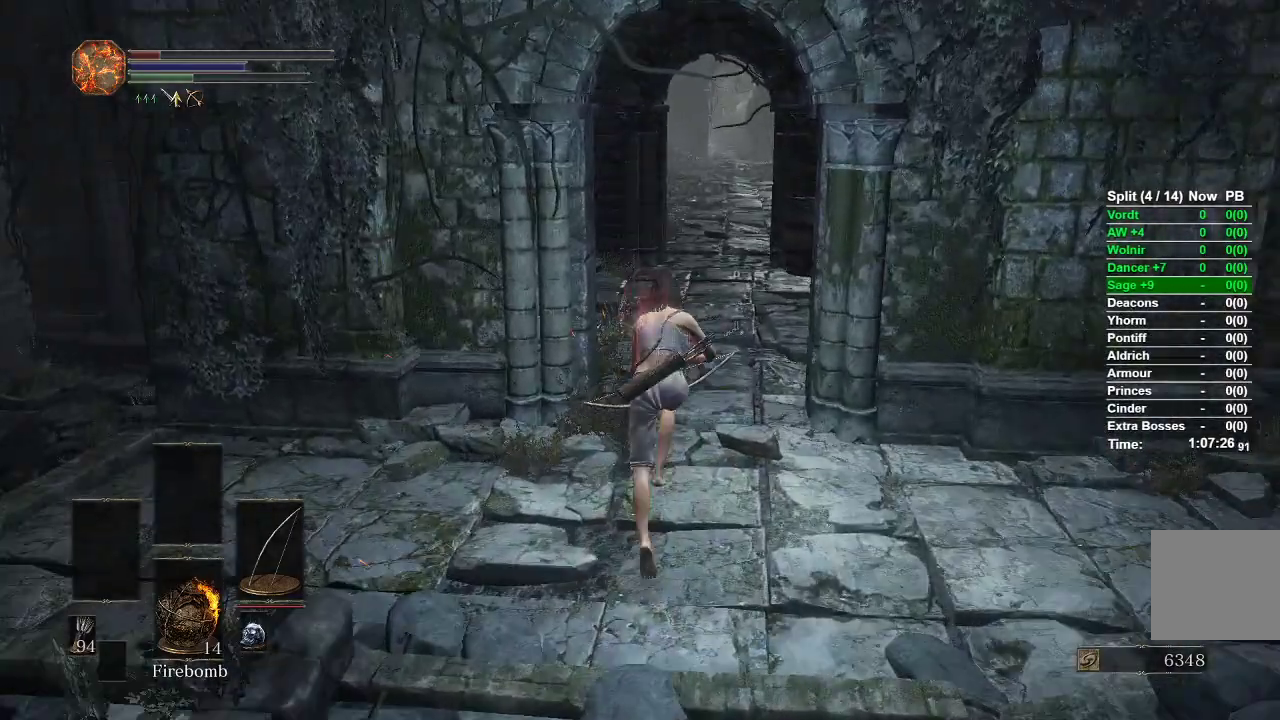
{"buttons": ["B"], "left_stick": "up", "right_stick": "down-left", "events": []}
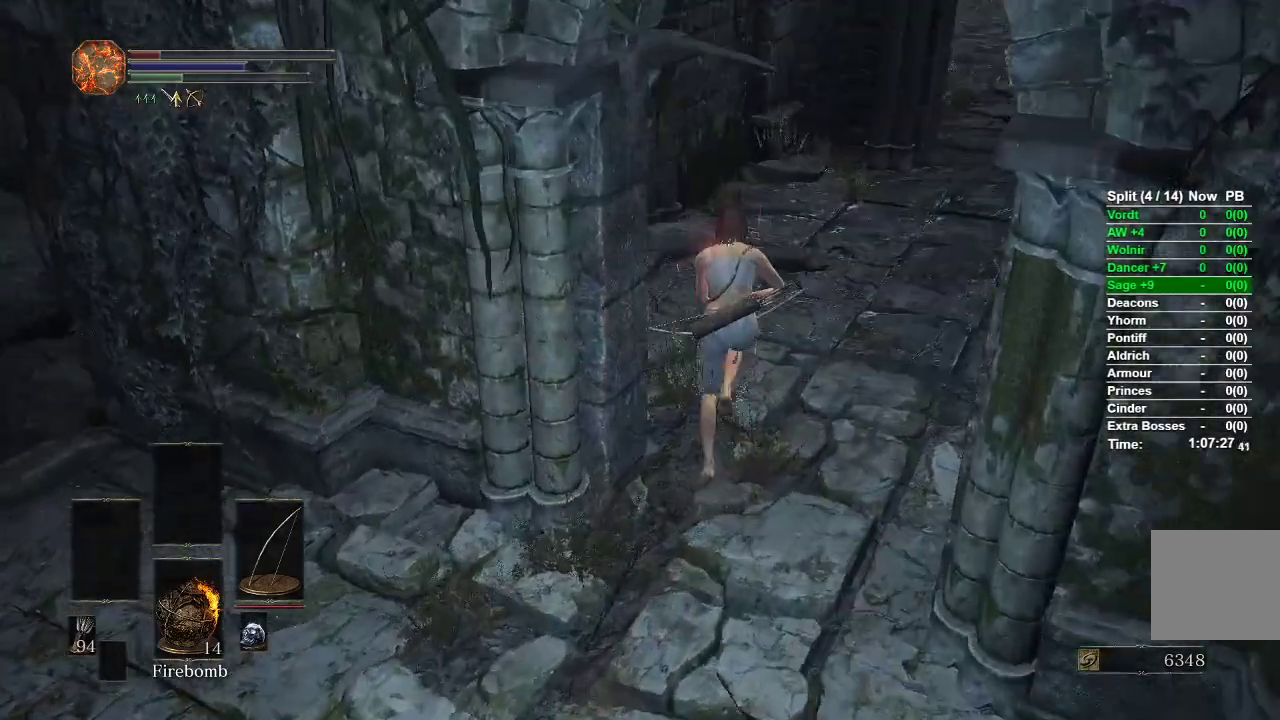
{"buttons": [], "left_stick": "up", "right_stick": "center", "events": [[100, "right_stick", "left"], [200, "right_stick", "center"], [367, "B", "up"], [400, "B", "down"], [467, "B", "up"]]}
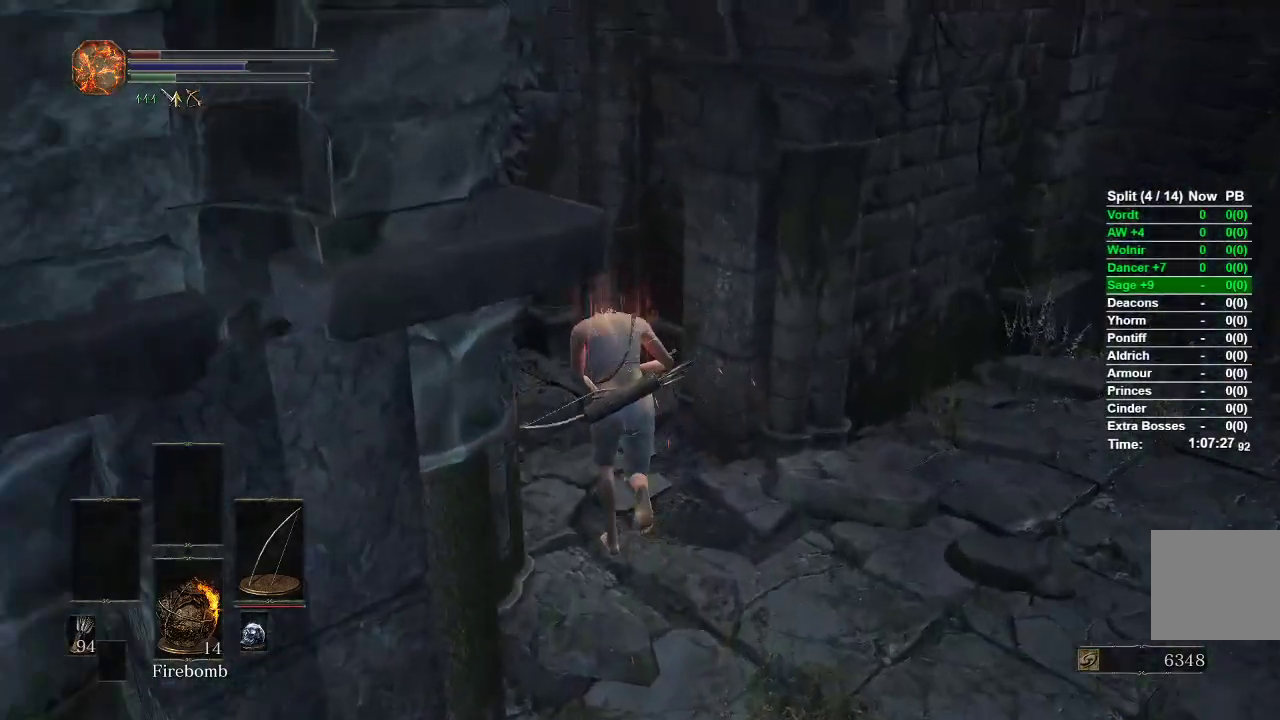
{"buttons": ["B"], "left_stick": "up", "right_stick": "center", "events": [[83, "right_stick", "left"], [183, "right_stick", "center"], [300, "B", "down"]]}
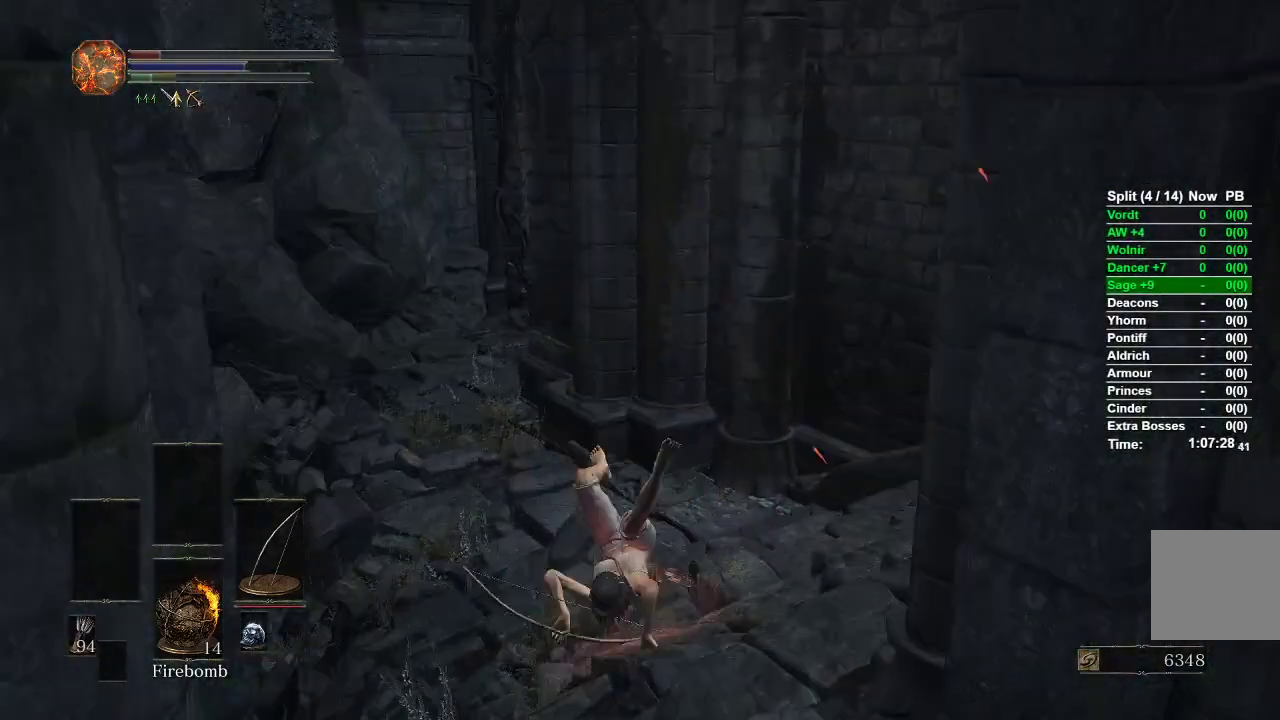
{"buttons": ["B"], "left_stick": "up", "right_stick": "center", "events": []}
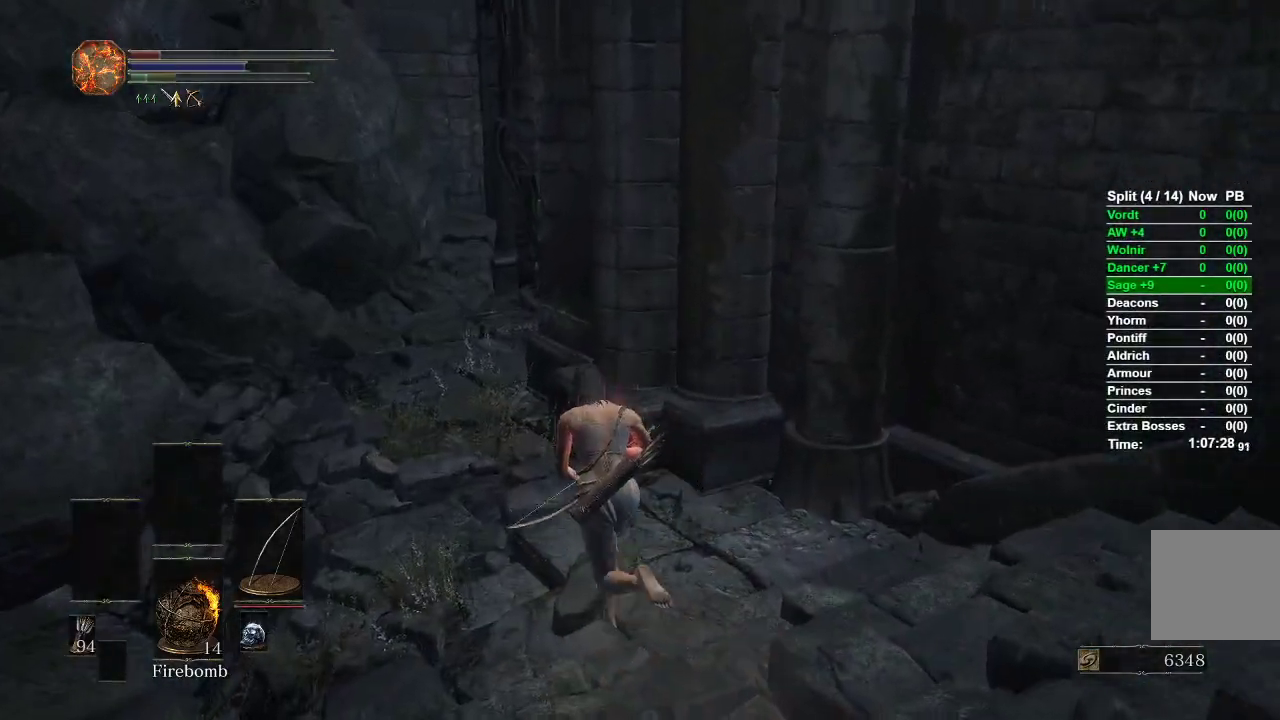
{"buttons": ["B"], "left_stick": "up", "right_stick": "right", "events": [[317, "right_stick", "right"]]}
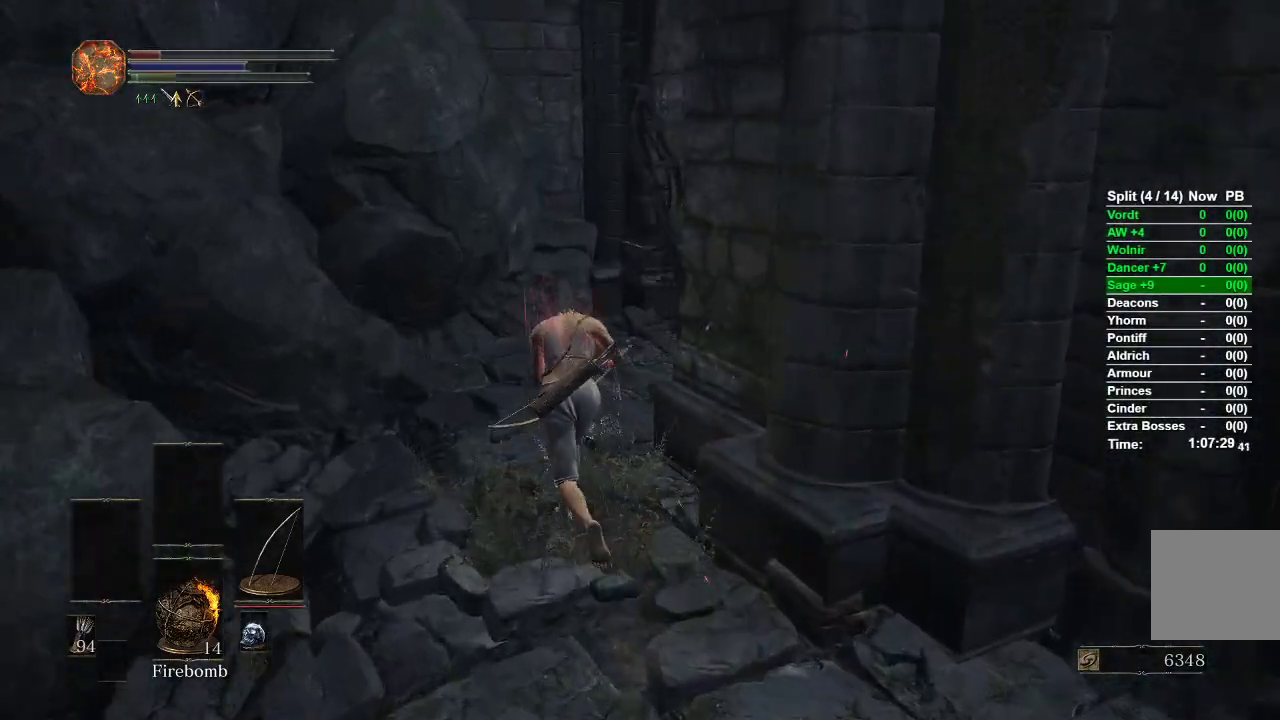
{"buttons": ["B"], "left_stick": "up", "right_stick": "right", "events": []}
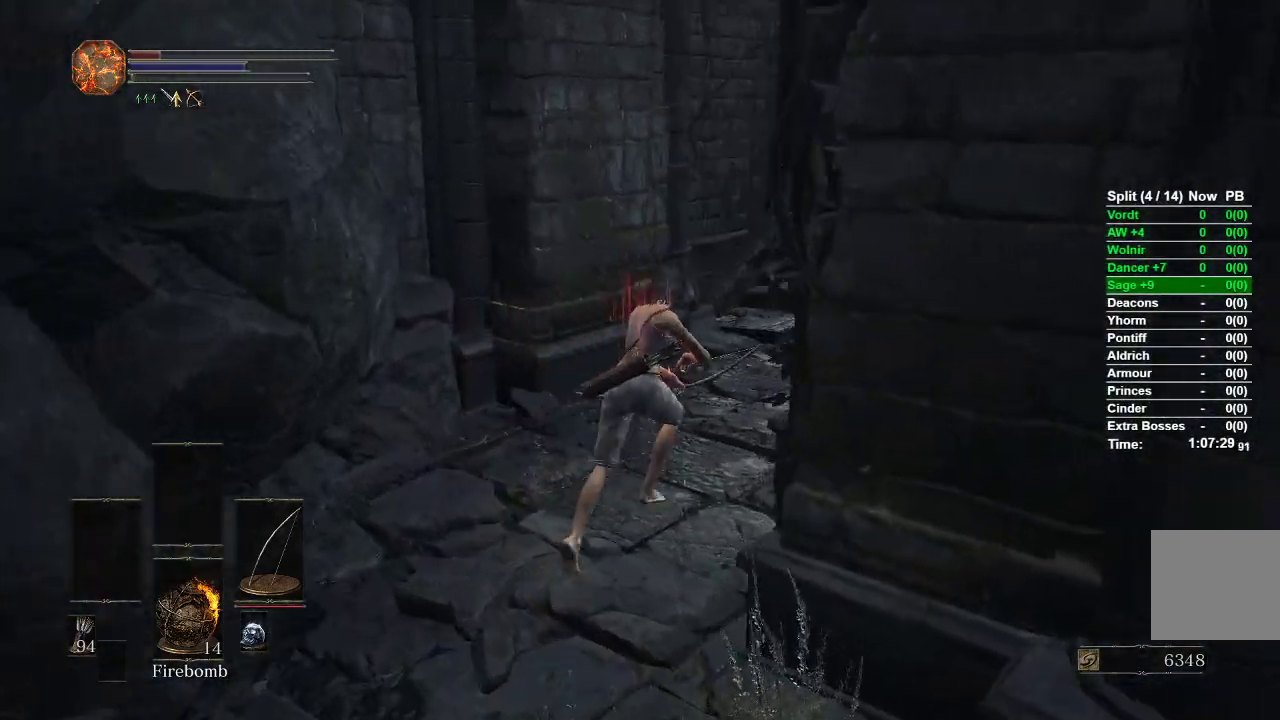
{"buttons": ["B"], "left_stick": "up", "right_stick": "right", "events": [[117, "B", "up"], [267, "B", "down"]]}
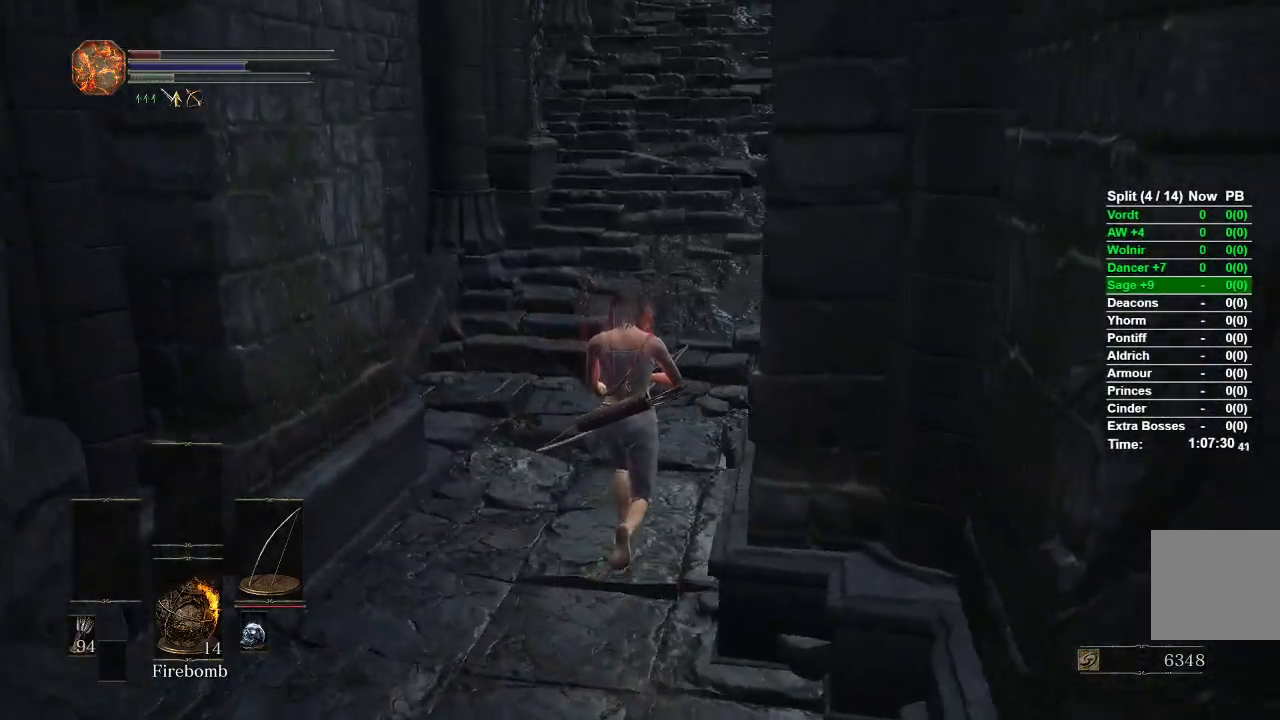
{"buttons": ["B"], "left_stick": "up", "right_stick": "center", "events": [[367, "right_stick", "center"]]}
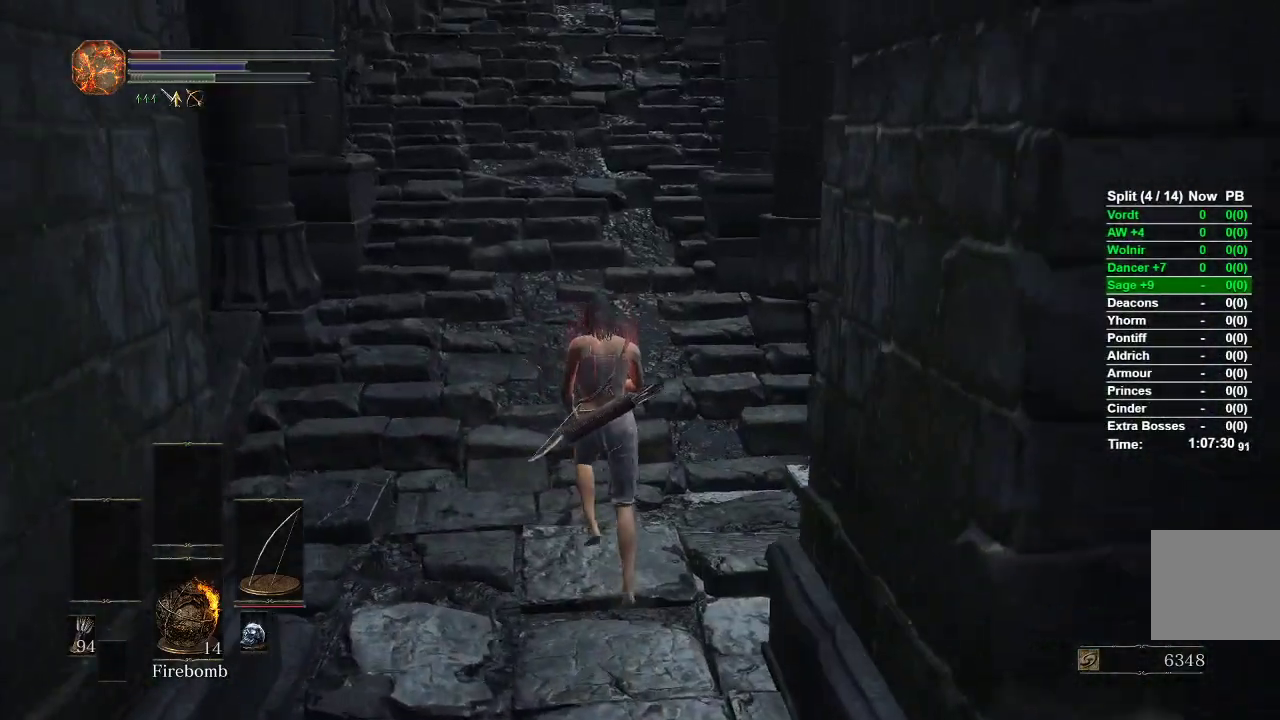
{"buttons": ["B"], "left_stick": "up", "right_stick": "center", "events": []}
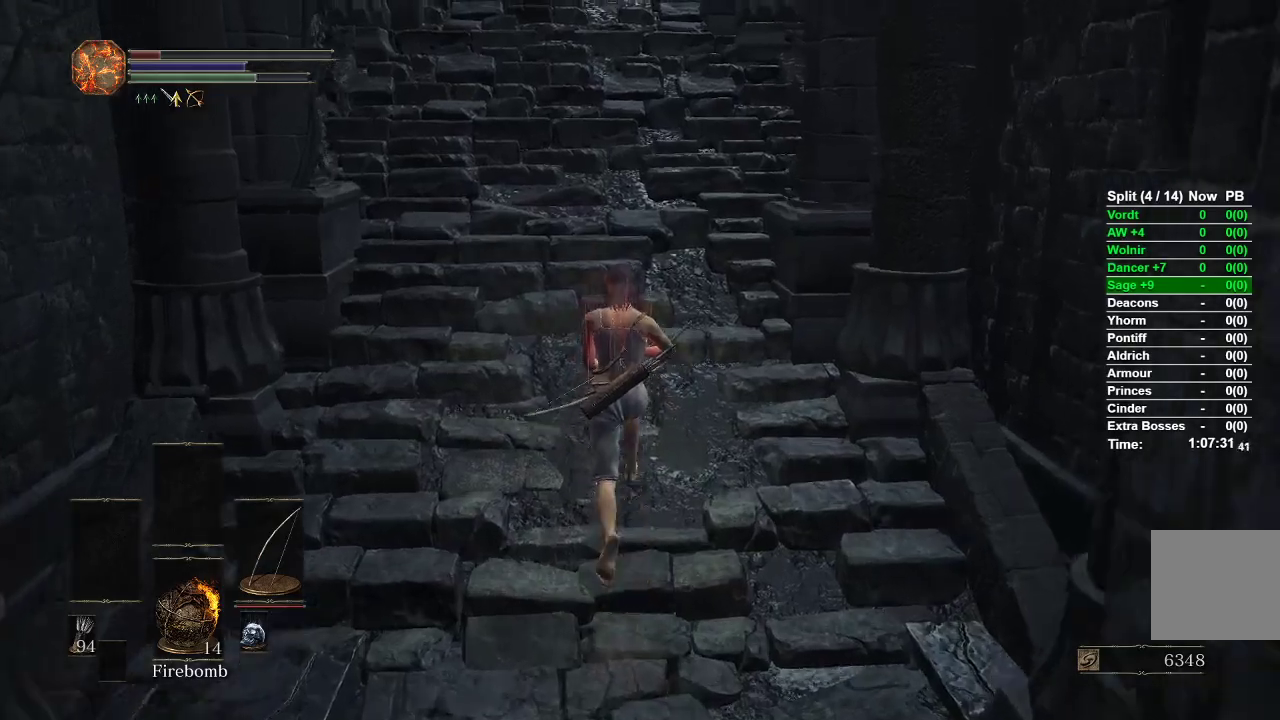
{"buttons": ["B"], "left_stick": "up", "right_stick": "center", "events": []}
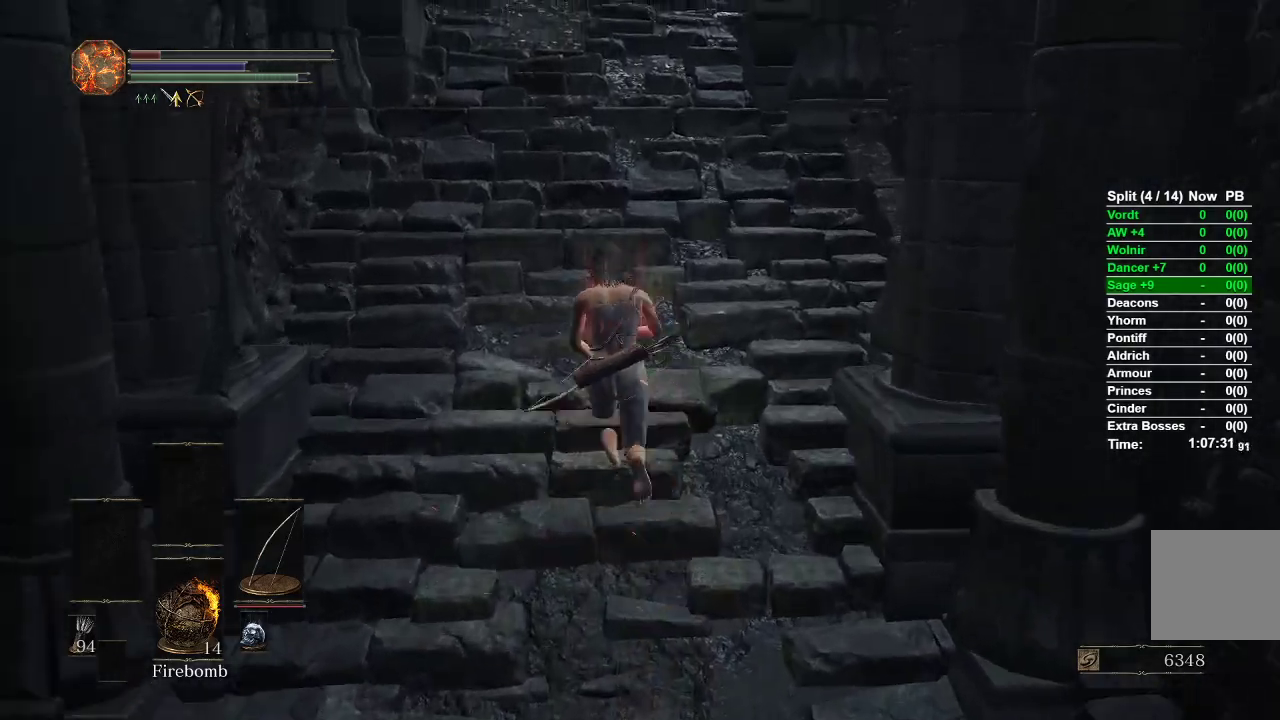
{"buttons": ["B"], "left_stick": "up", "right_stick": "center", "events": []}
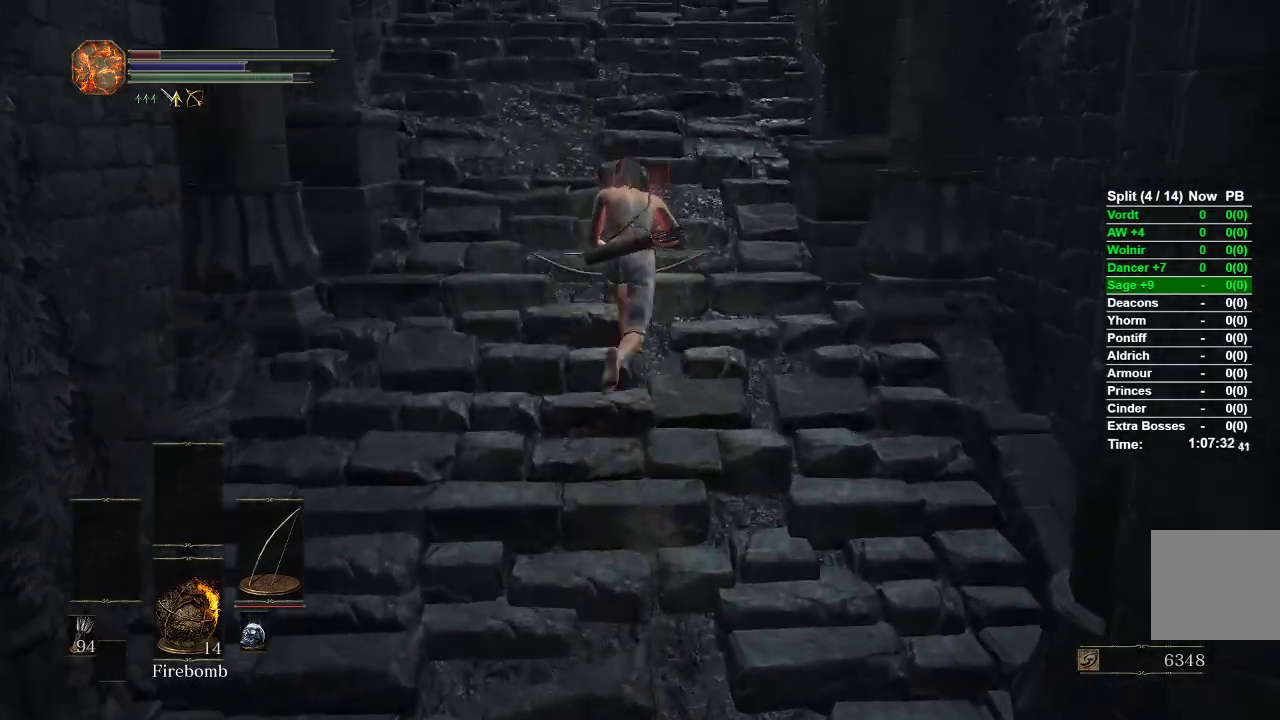
{"buttons": ["B"], "left_stick": "up", "right_stick": "center", "events": []}
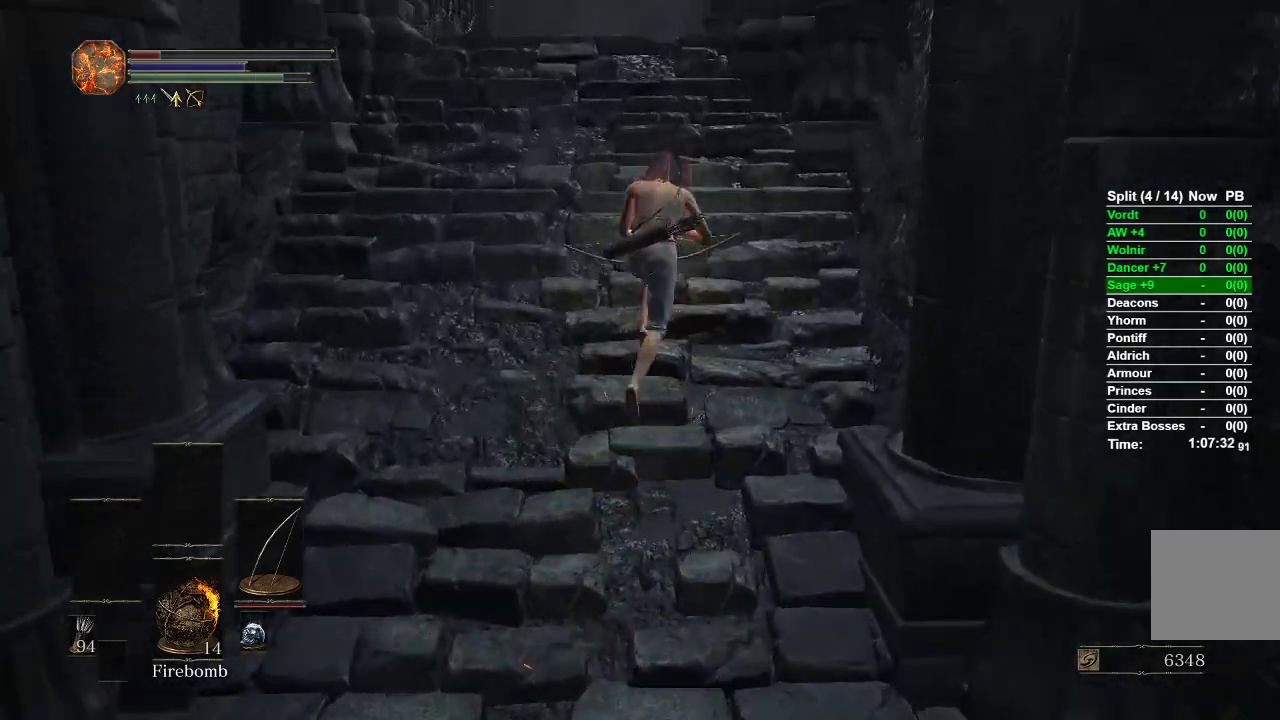
{"buttons": ["B"], "left_stick": "up", "right_stick": "down-right", "events": [[450, "right_stick", "down-right"]]}
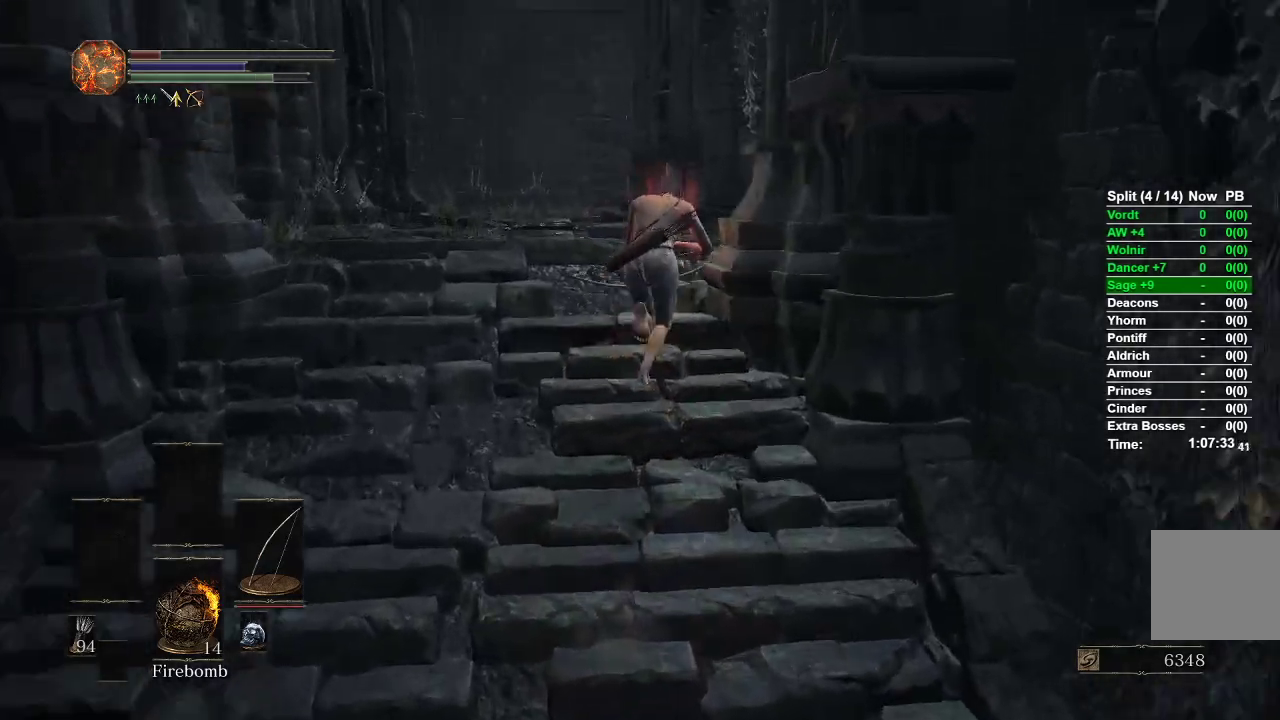
{"buttons": ["B"], "left_stick": "up-right", "right_stick": "left", "events": [[200, "right_stick", "center"], [267, "left_stick", "up-right"], [467, "right_stick", "left"]]}
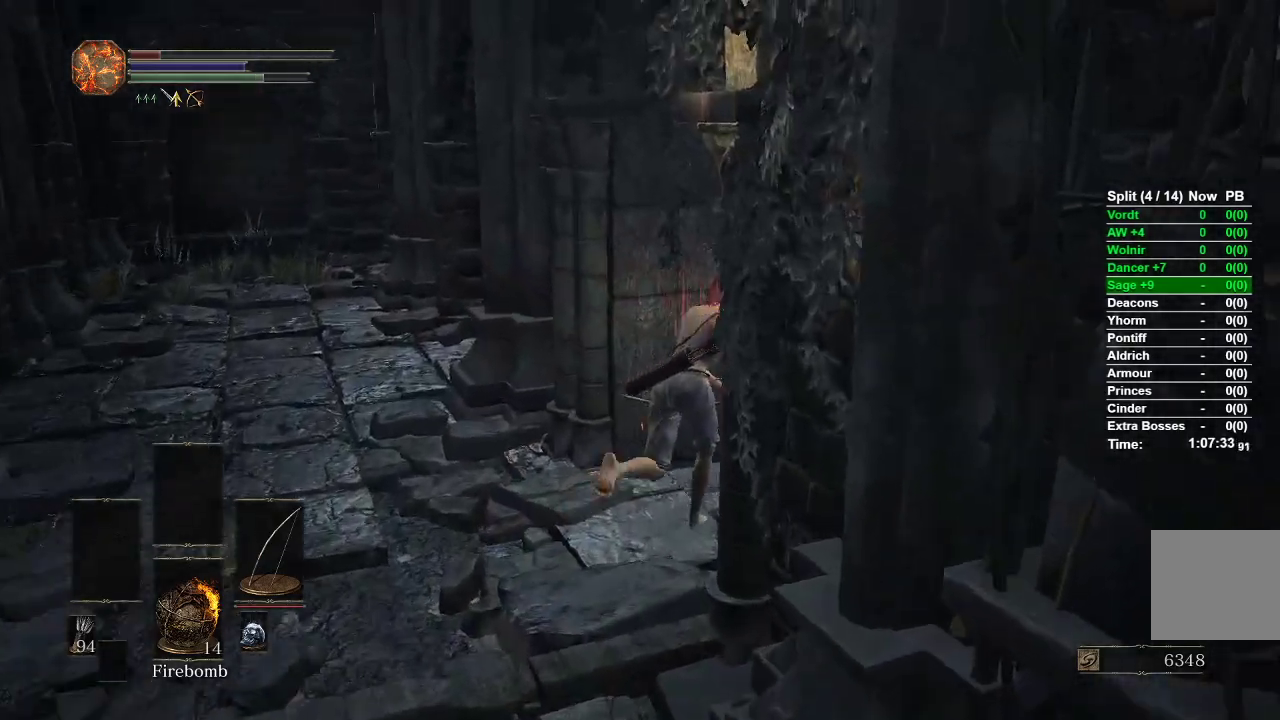
{"buttons": ["B"], "left_stick": "up", "right_stick": "left", "events": [[283, "right_stick", "center"], [433, "right_stick", "left"], [483, "left_stick", "up"]]}
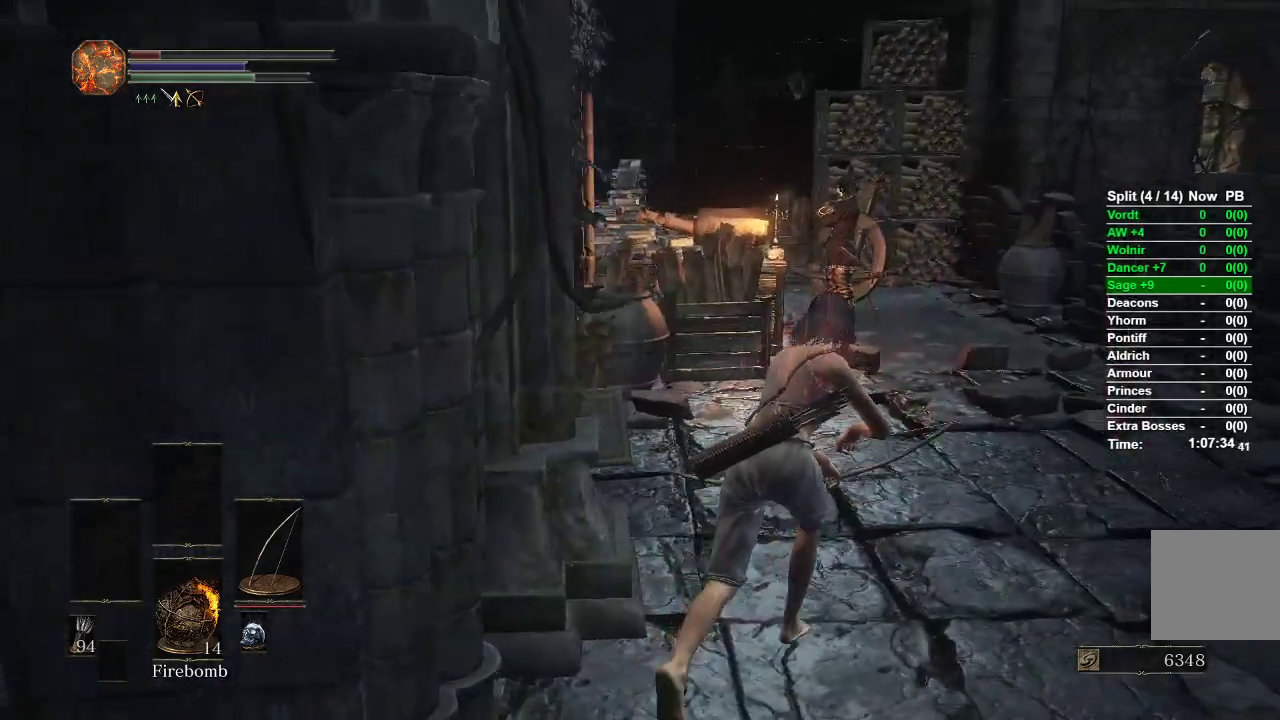
{"buttons": [], "left_stick": "up-right", "right_stick": "center", "events": [[167, "left_stick", "up-right"], [300, "right_stick", "center"], [367, "B", "up"]]}
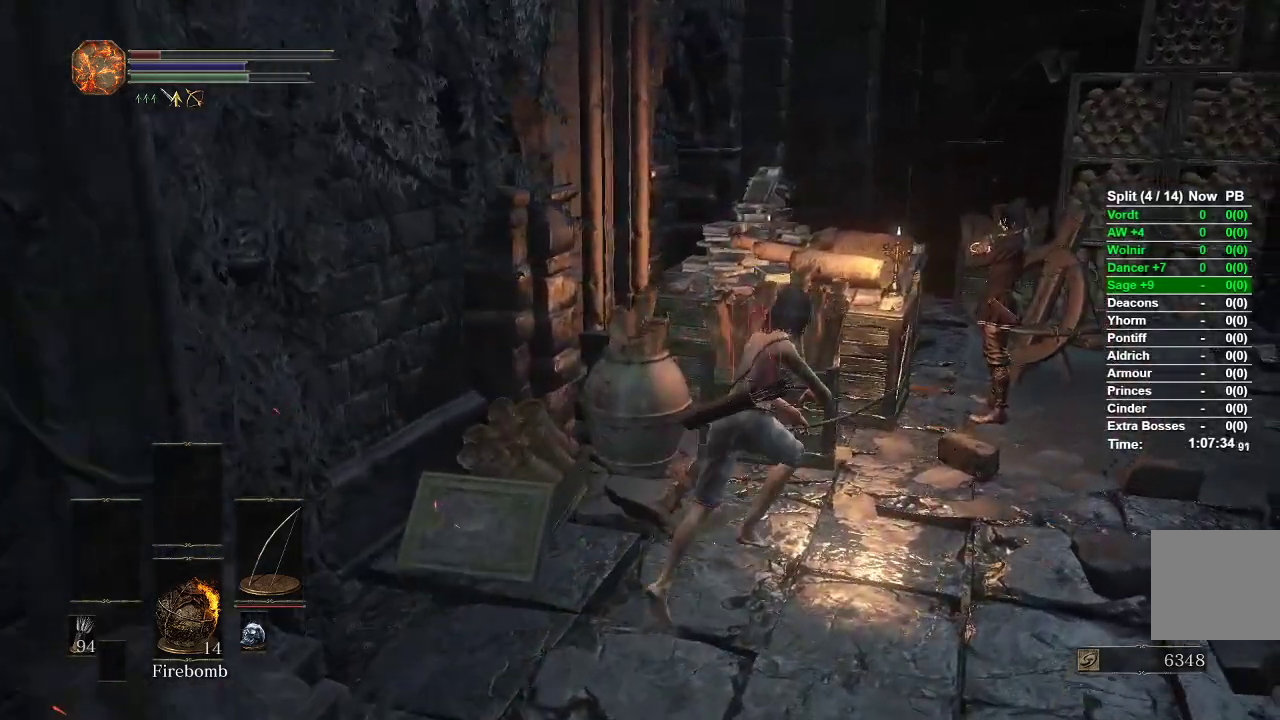
{"buttons": ["A"], "left_stick": "up-right", "right_stick": "center", "events": [[183, "A", "down"], [283, "A", "up"], [350, "A", "down"], [433, "A", "up"], [500, "A", "down"]]}
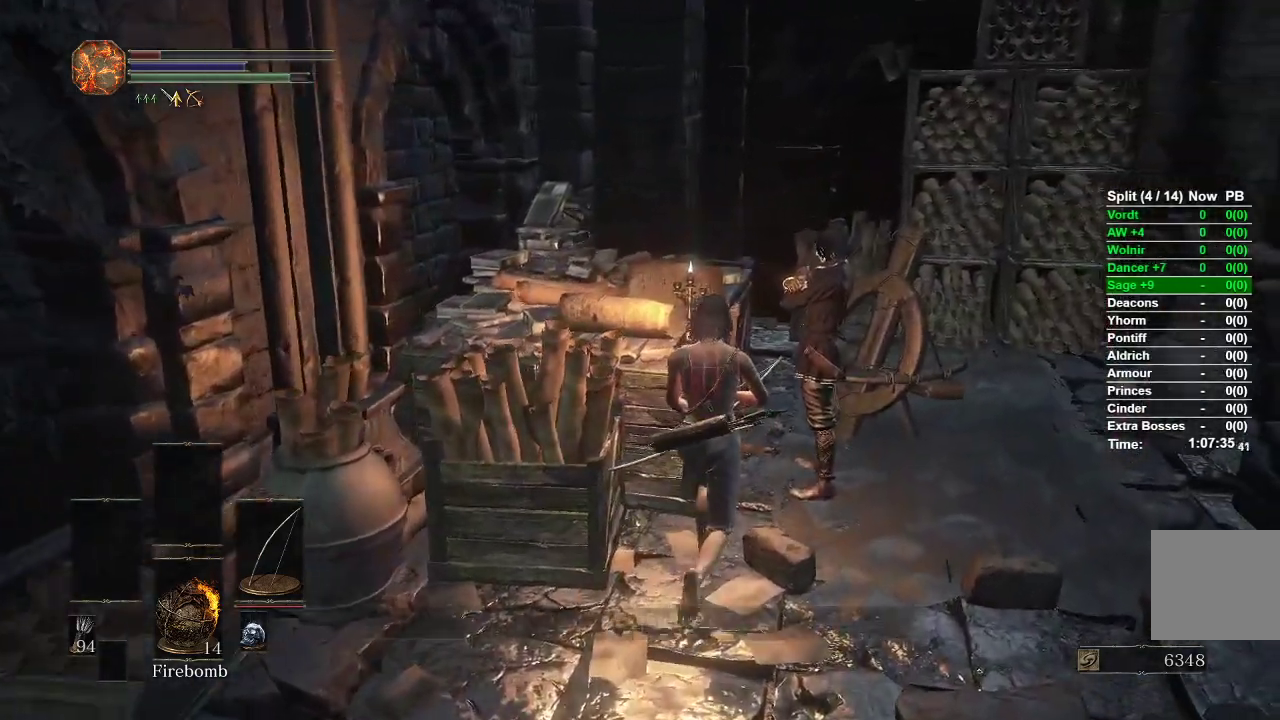
{"buttons": [], "left_stick": "center", "right_stick": "left", "events": [[33, "left_stick", "center"], [50, "A", "up"], [133, "A", "down"], [200, "A", "up"], [233, "right_stick", "left"], [283, "A", "down"], [333, "A", "up"], [417, "A", "down"], [450, "A", "up"]]}
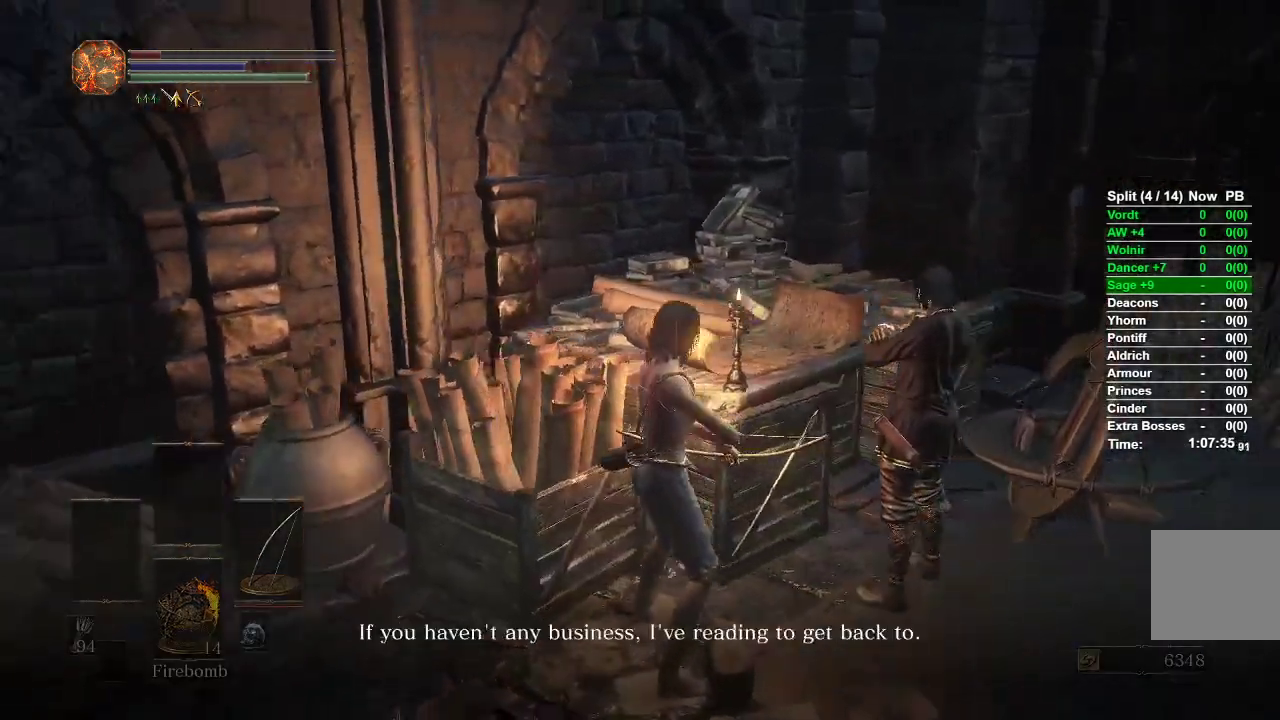
{"buttons": ["A"], "left_stick": "center", "right_stick": "center", "events": [[33, "A", "down"], [100, "A", "up"], [183, "A", "down"], [250, "A", "up"], [333, "A", "down"], [383, "A", "up"], [467, "A", "down"], [467, "right_stick", "center"]]}
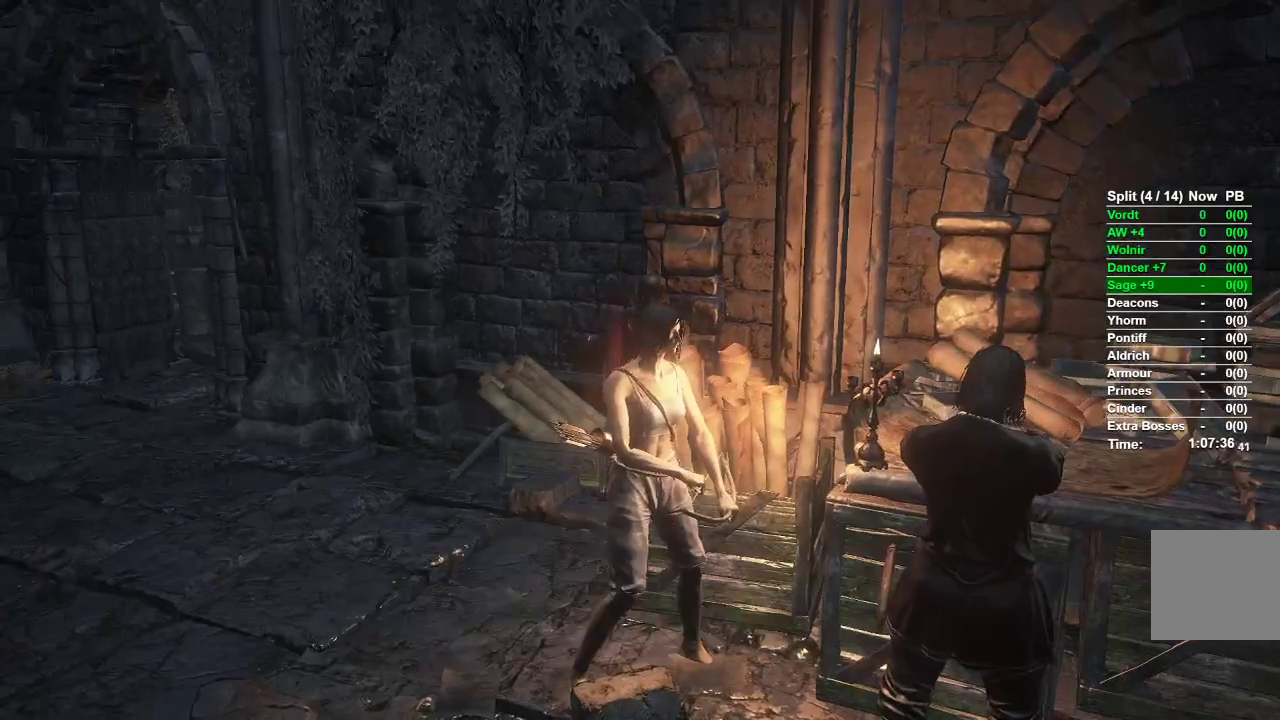
{"buttons": [], "left_stick": "center", "right_stick": "center", "events": [[33, "A", "up"], [100, "A", "down"], [167, "A", "up"], [267, "A", "down"], [317, "A", "up"], [400, "A", "down"], [467, "A", "up"]]}
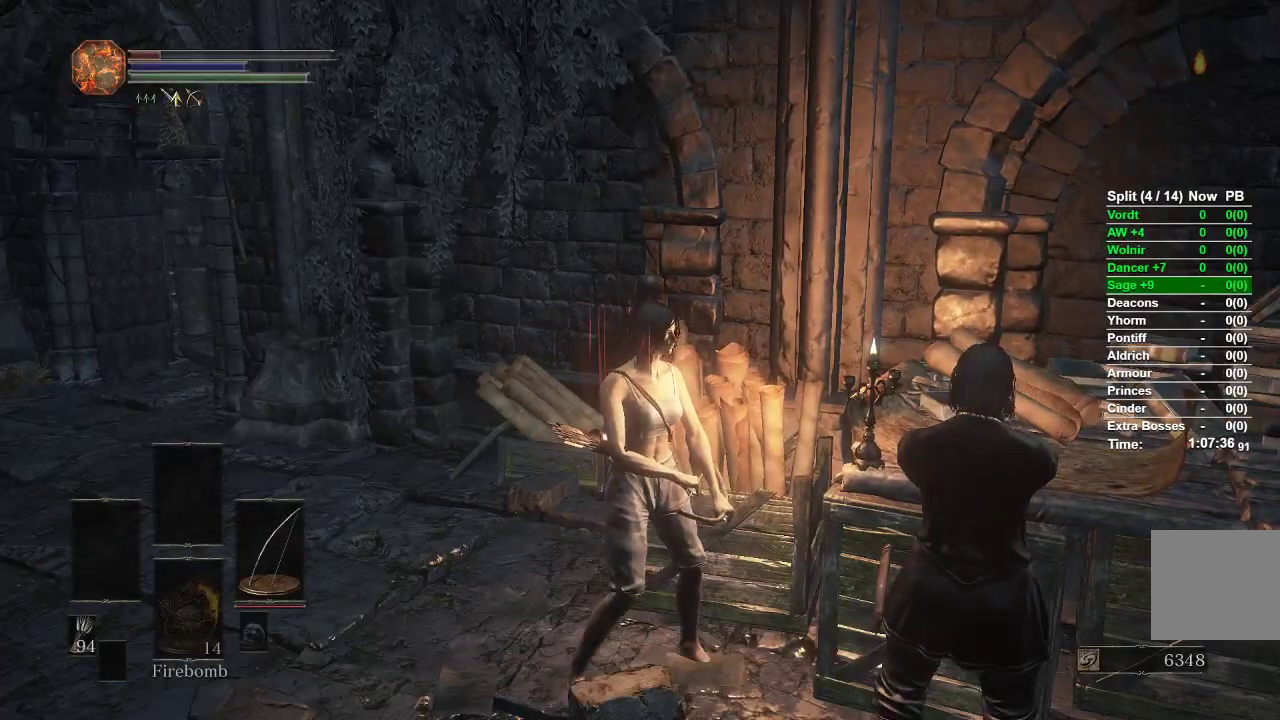
{"buttons": ["A"], "left_stick": "center", "right_stick": "center", "events": [[50, "A", "down"], [117, "A", "up"], [200, "A", "down"], [267, "A", "up"], [350, "A", "down"], [417, "A", "up"], [483, "A", "down"]]}
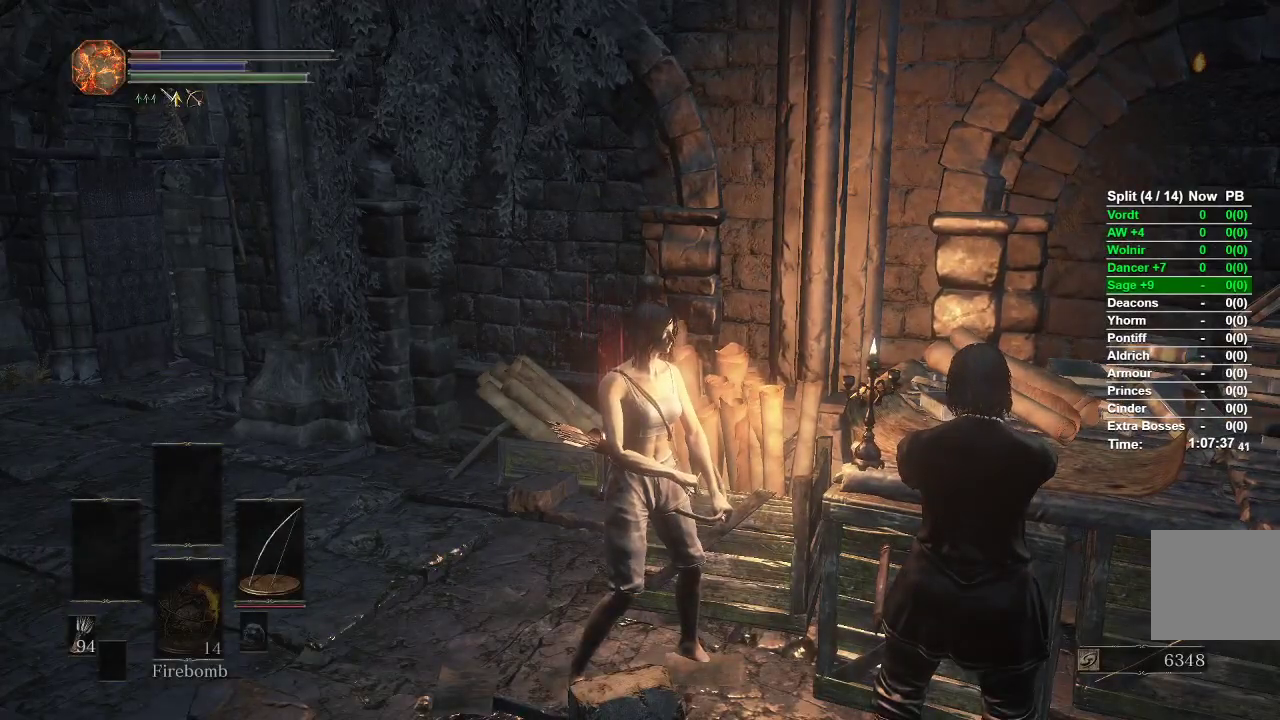
{"buttons": [], "left_stick": "center", "right_stick": "center", "events": [[33, "A", "up"], [117, "A", "down"], [183, "A", "up"], [250, "A", "down"], [333, "A", "up"], [383, "A", "down"], [450, "A", "up"]]}
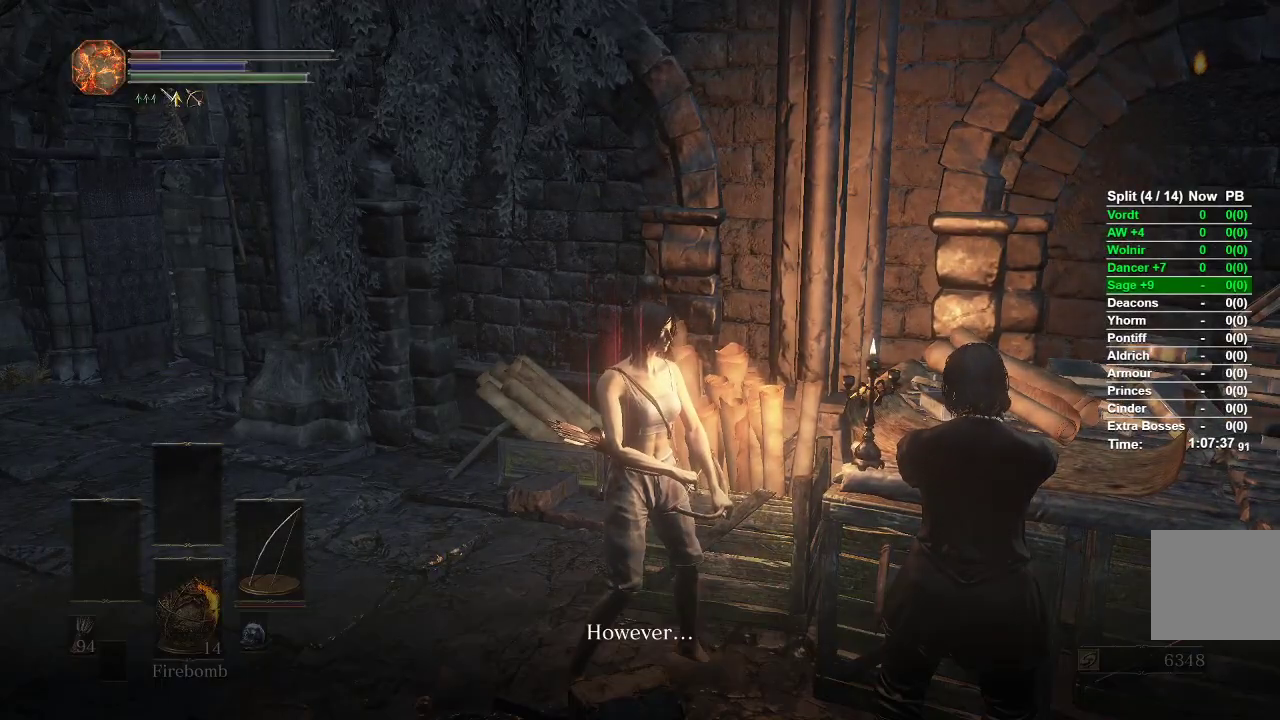
{"buttons": ["A"], "left_stick": "center", "right_stick": "center", "events": [[33, "A", "down"], [117, "A", "up"], [183, "A", "down"], [250, "A", "up"], [317, "A", "down"], [400, "A", "up"], [467, "A", "down"]]}
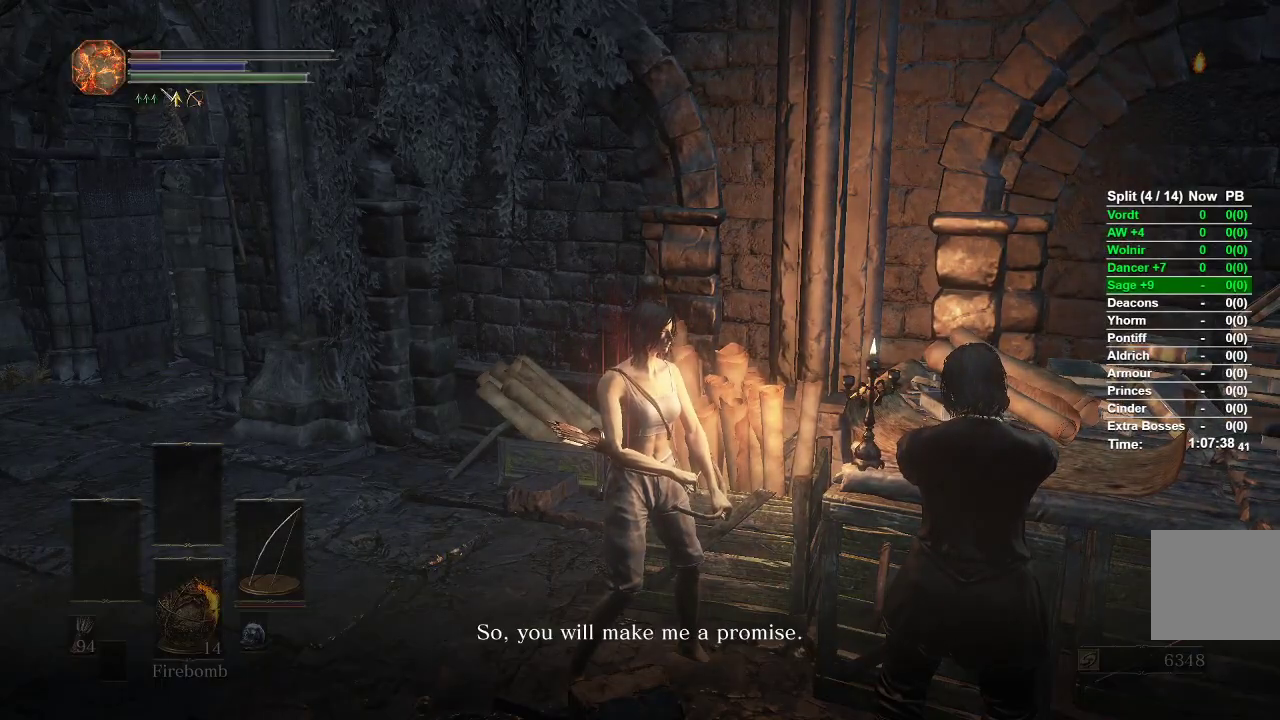
{"buttons": [], "left_stick": "center", "right_stick": "center", "events": [[33, "A", "up"], [117, "A", "down"], [183, "A", "up"], [250, "A", "down"], [300, "A", "up"], [400, "A", "down"], [450, "A", "up"]]}
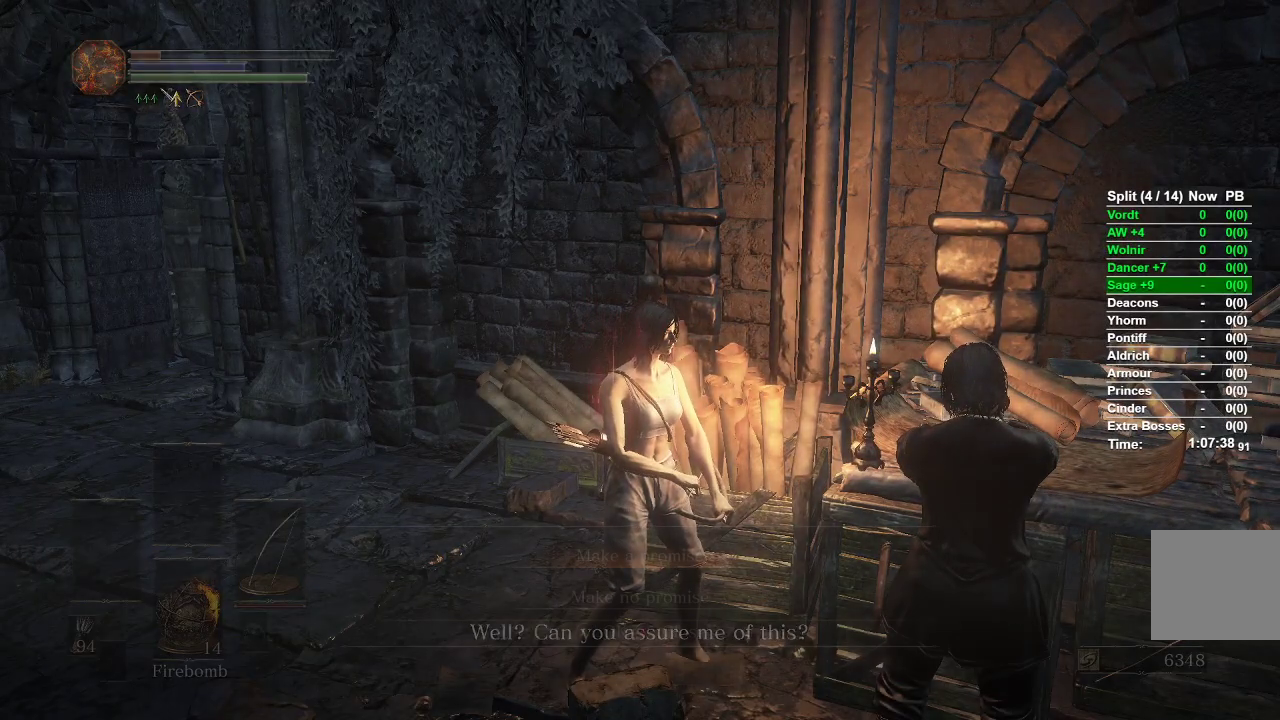
{"buttons": [], "left_stick": "center", "right_stick": "center", "events": [[50, "A", "down"], [83, "A", "up"], [183, "A", "down"], [233, "A", "up"], [333, "A", "down"], [383, "A", "up"], [467, "A", "down"], [500, "A", "up"]]}
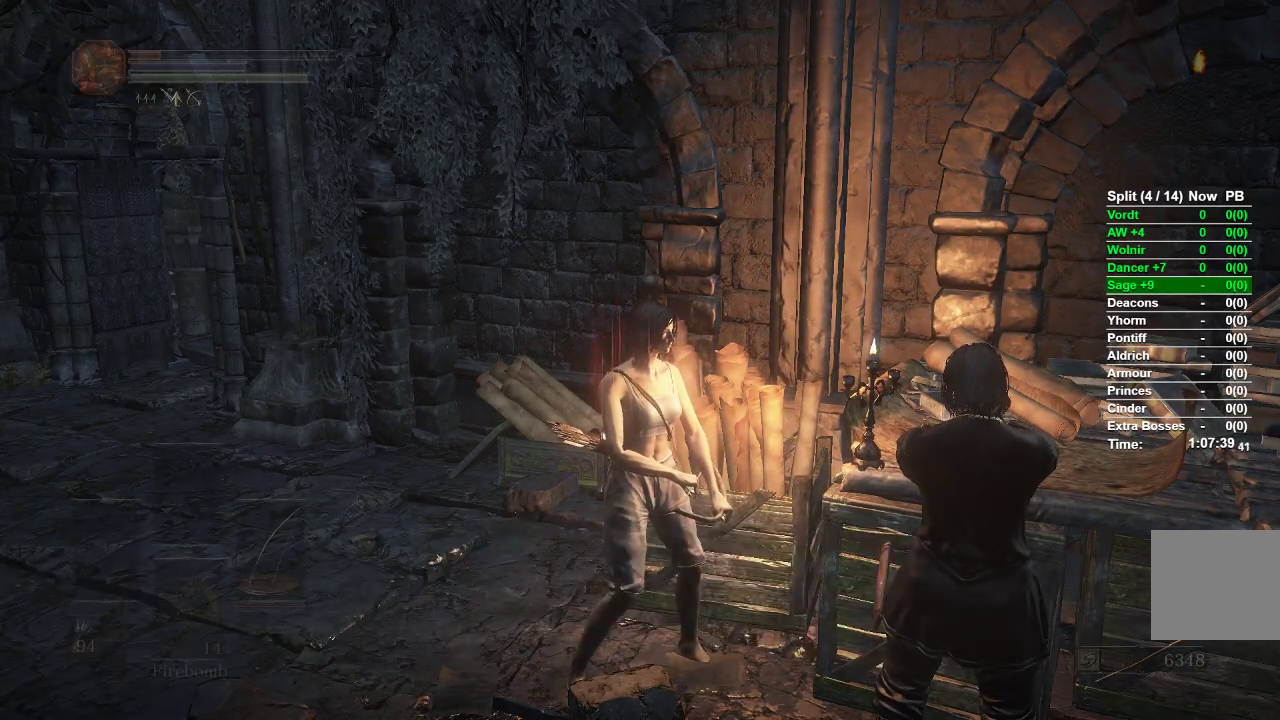
{"buttons": [], "left_stick": "center", "right_stick": "center", "events": [[83, "A", "down"], [150, "A", "up"], [233, "A", "down"], [283, "A", "up"], [383, "A", "down"], [433, "A", "up"]]}
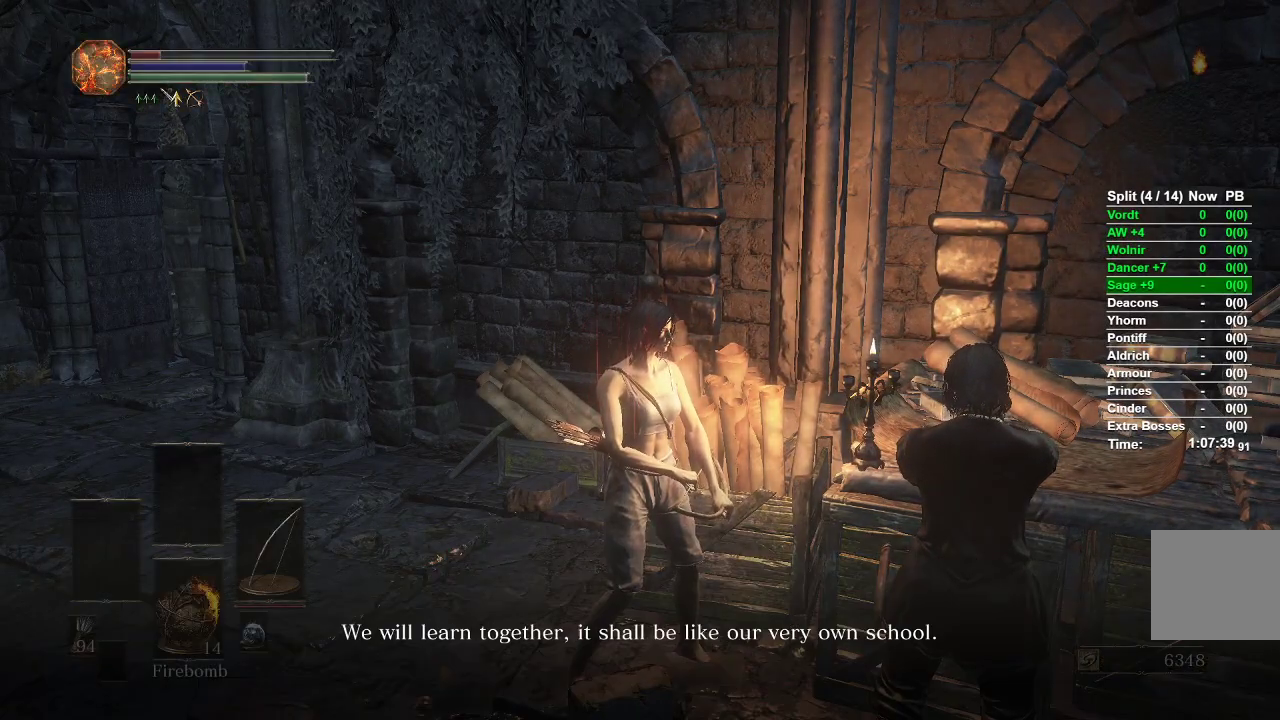
{"buttons": [], "left_stick": "center", "right_stick": "center", "events": [[17, "A", "down"], [67, "A", "up"], [150, "A", "down"], [200, "A", "up"], [283, "A", "down"], [350, "A", "up"], [417, "A", "down"], [483, "A", "up"]]}